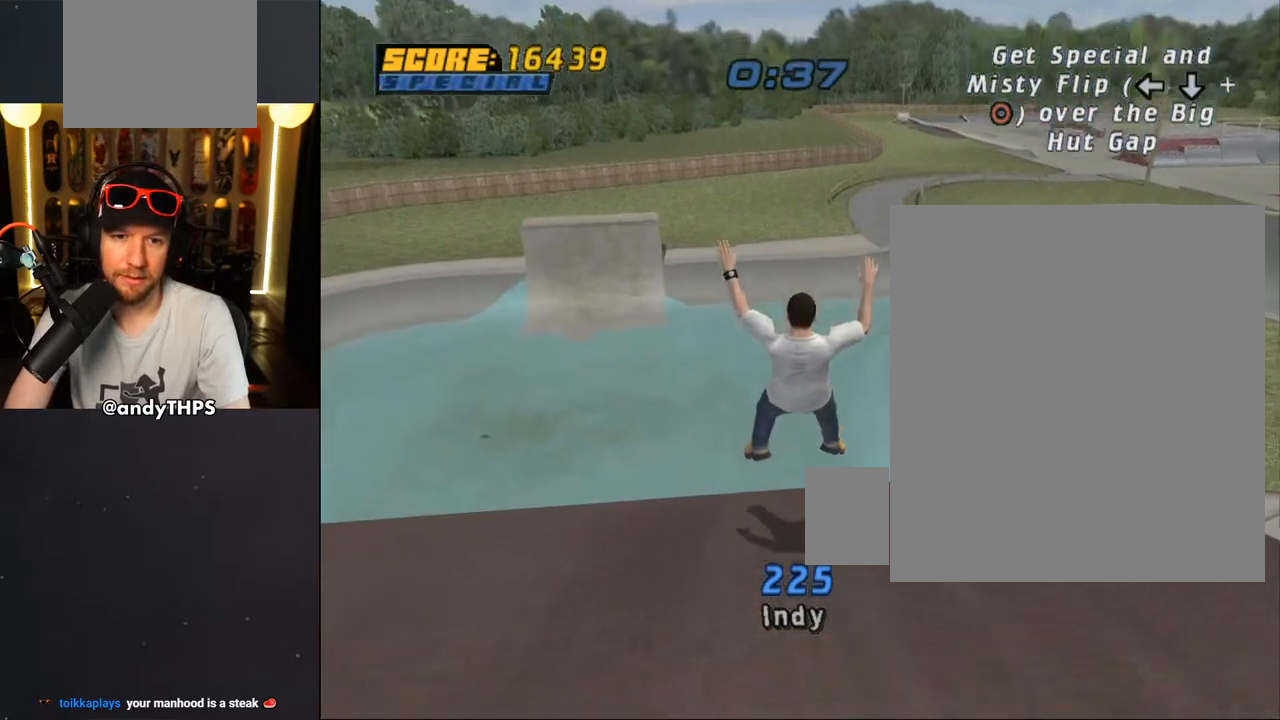
Gameplay with a controller (PlayStation layout); each line is a JSON object with the inputs held at the frame after it. "events" lists button and stick changes between this image and that frame as [ms after this image, input, new state], when the widget could be followed in between. Not read: START.
{"buttons": [], "left_stick": "center", "right_stick": "center", "events": [[17, "right_stick", "left"], [117, "right_stick", "center"], [150, "DPAD_DOWN", "down"], [233, "CROSS", "down"], [250, "DPAD_DOWN", "up"], [317, "CROSS", "up"]]}
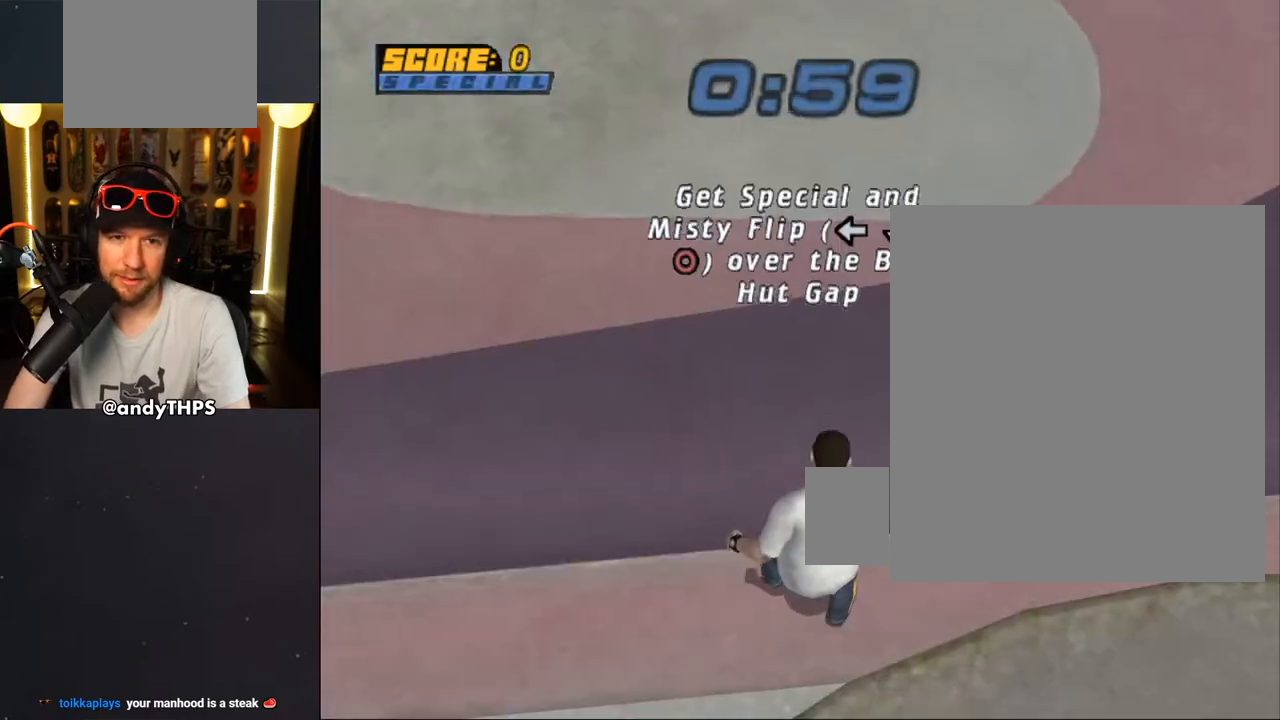
{"buttons": ["CROSS"], "left_stick": "center", "right_stick": "center", "events": [[233, "CROSS", "down"]]}
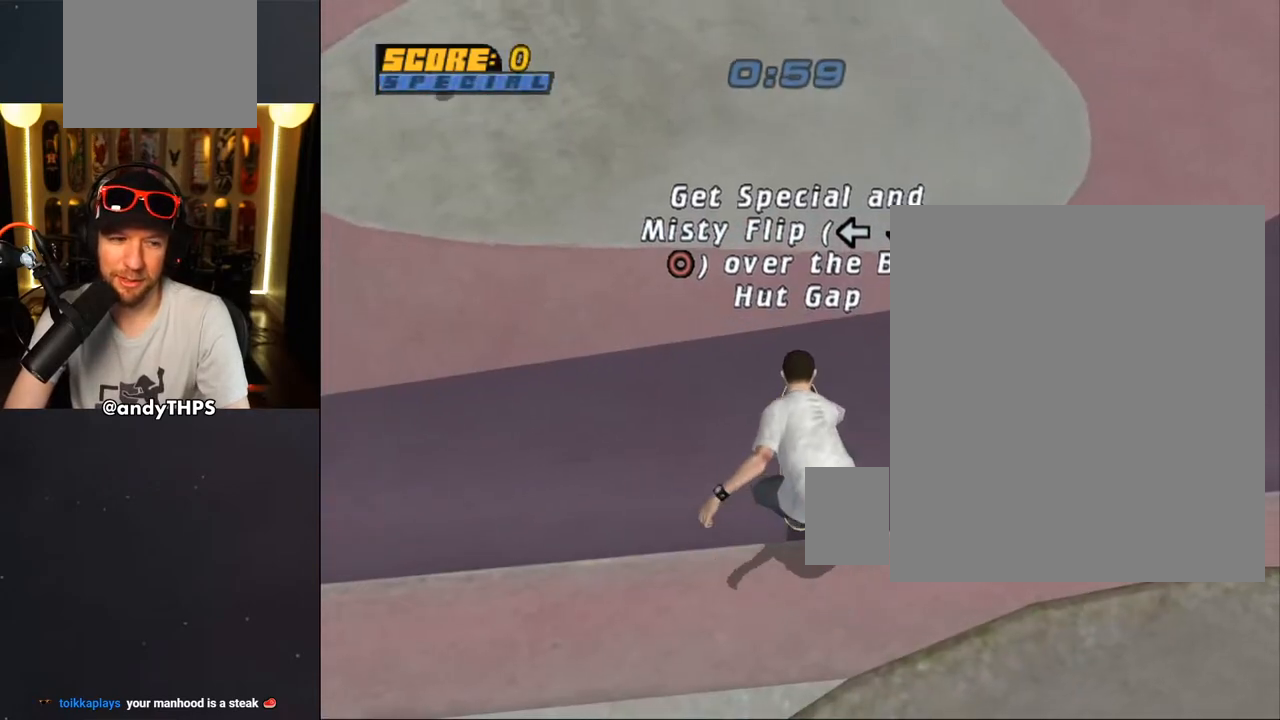
{"buttons": ["CROSS"], "left_stick": "center", "right_stick": "center", "events": []}
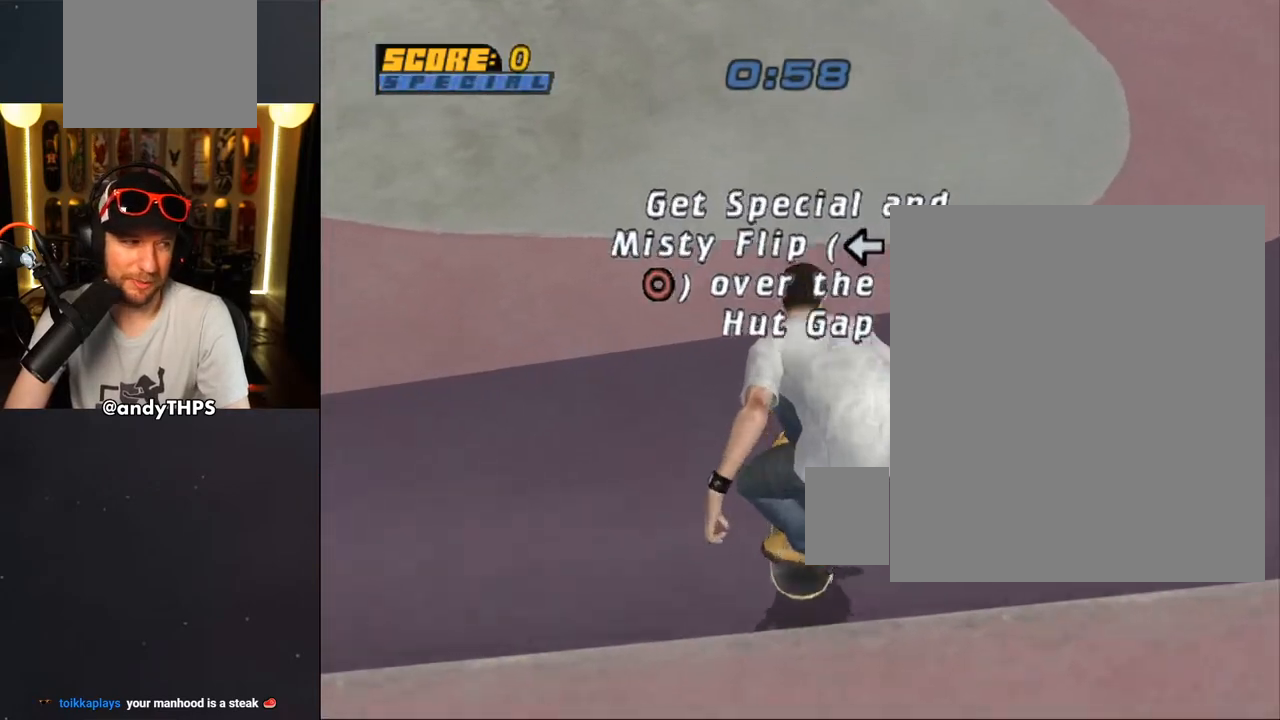
{"buttons": ["CROSS"], "left_stick": "center", "right_stick": "center", "events": [[50, "R1", "down"], [150, "R1", "up"], [233, "DPAD_RIGHT", "down"], [350, "DPAD_RIGHT", "up"]]}